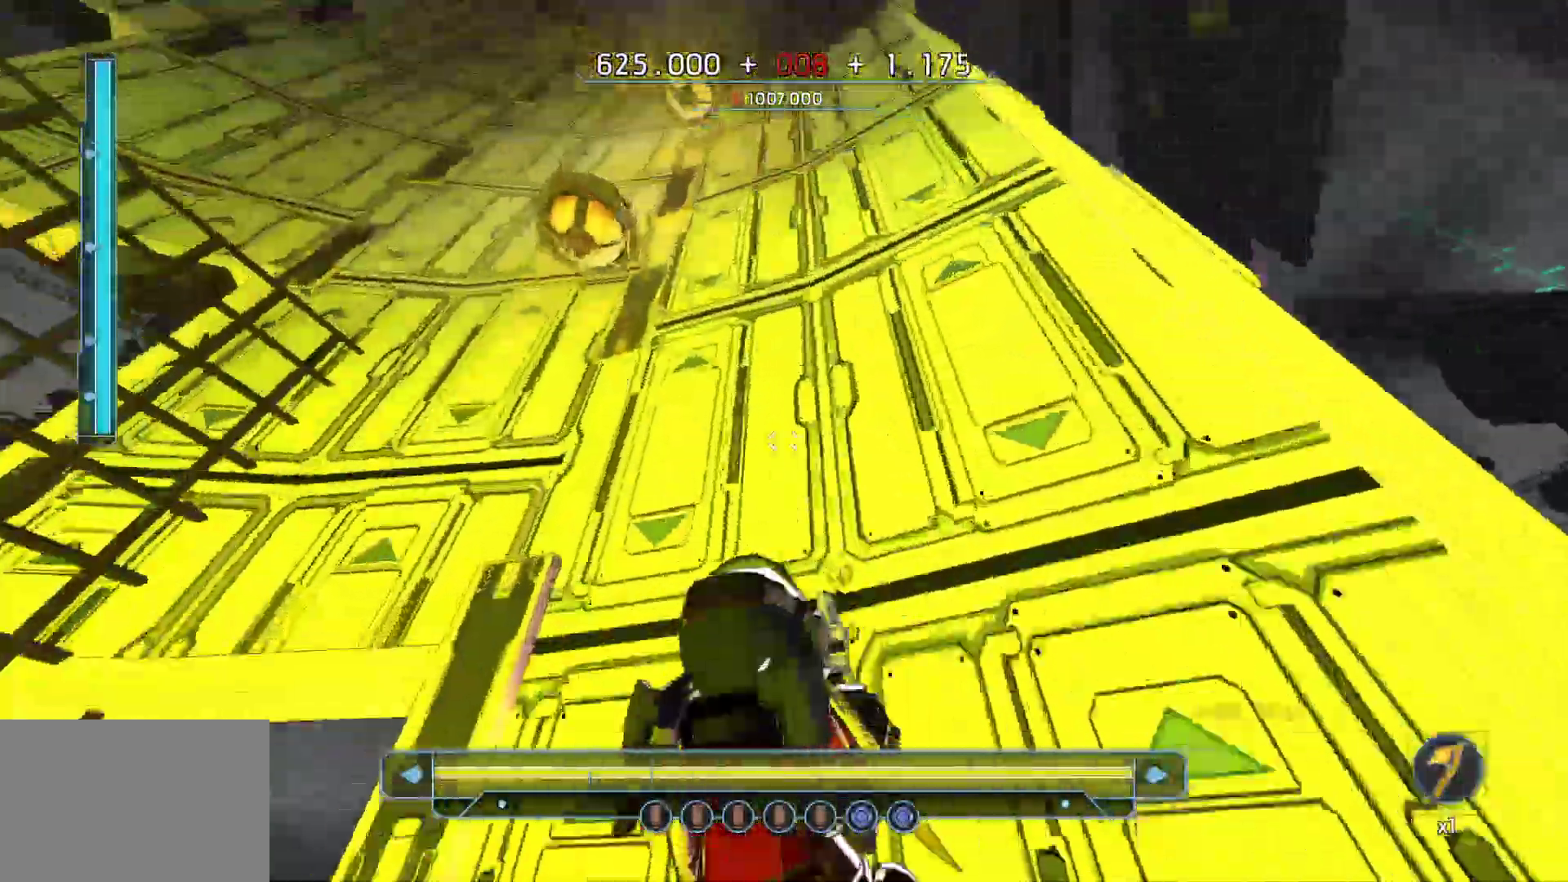
Gameplay with keyboard; each line is a JSON object with the keys held at the frame after it. "events" lists presses ("down") and releases ("up") of "a", "ctrl", "d", "e", "q", "r", "s", "shift", "space" and "w" between this image and that frame as [ms after this image, input, new state], when the widget could be followed in between. No other keys are recorded. Mouse input is not recorded.
{"keys": ["shift", "w"], "events": [[67, "shift", "down"]]}
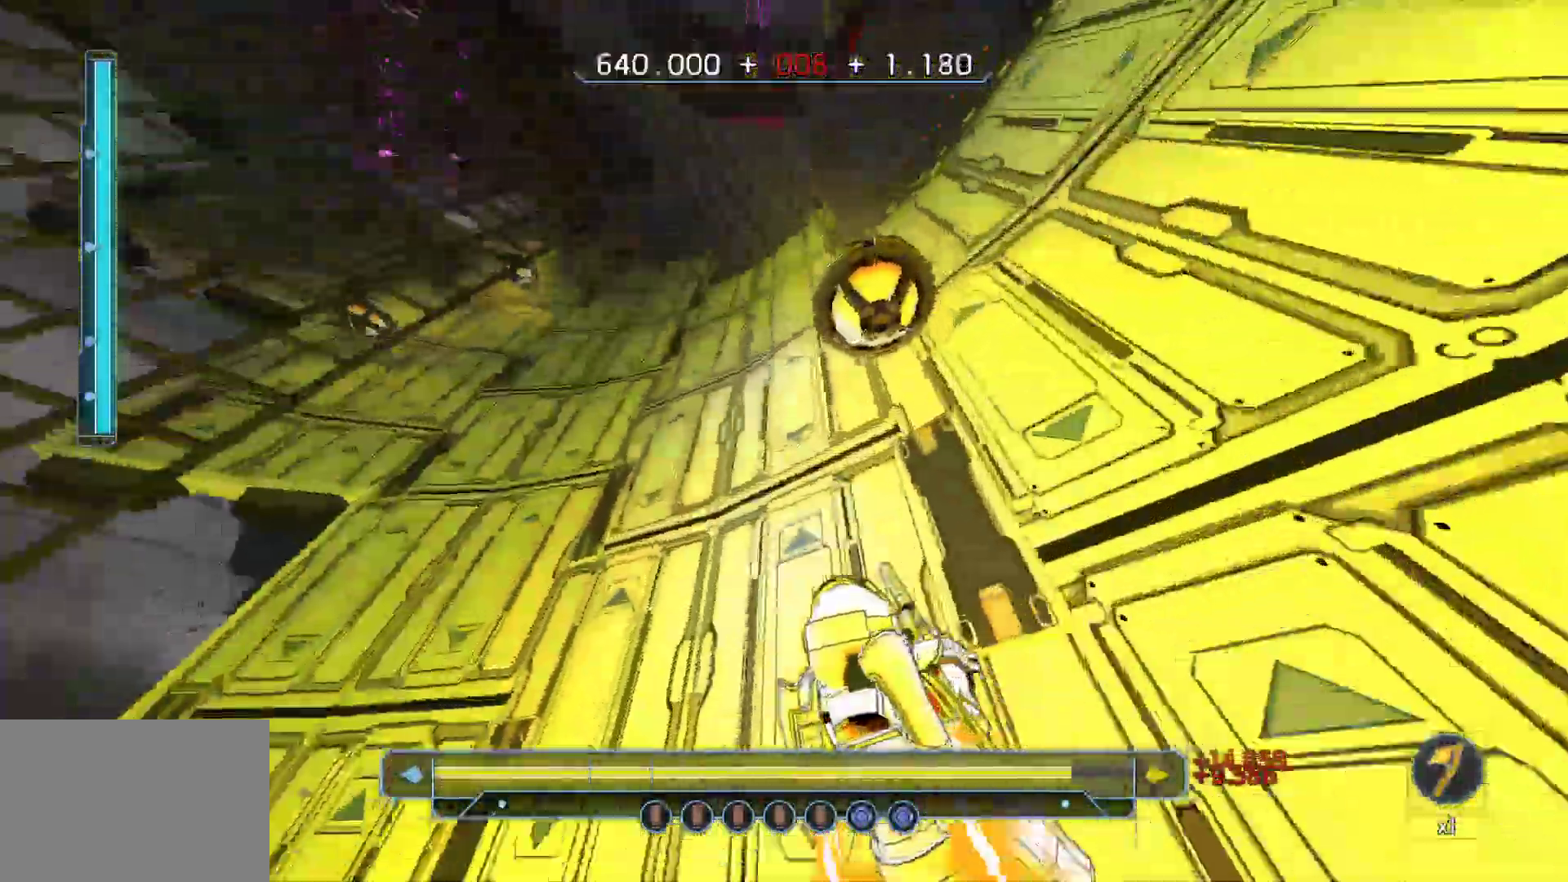
{"keys": ["shift", "w"], "events": []}
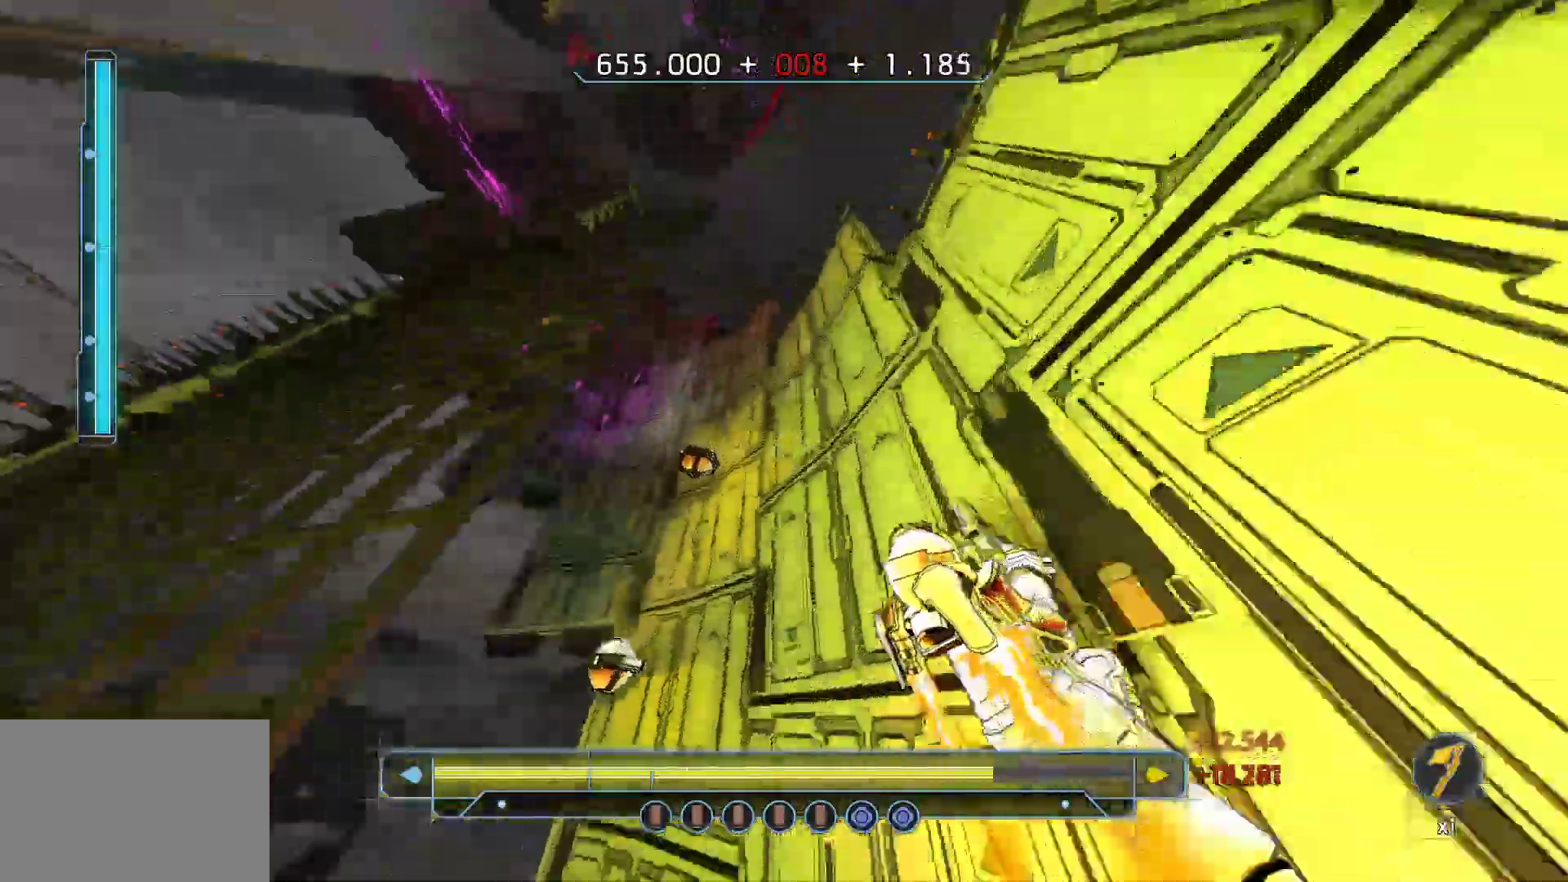
{"keys": ["w"], "events": [[483, "shift", "up"]]}
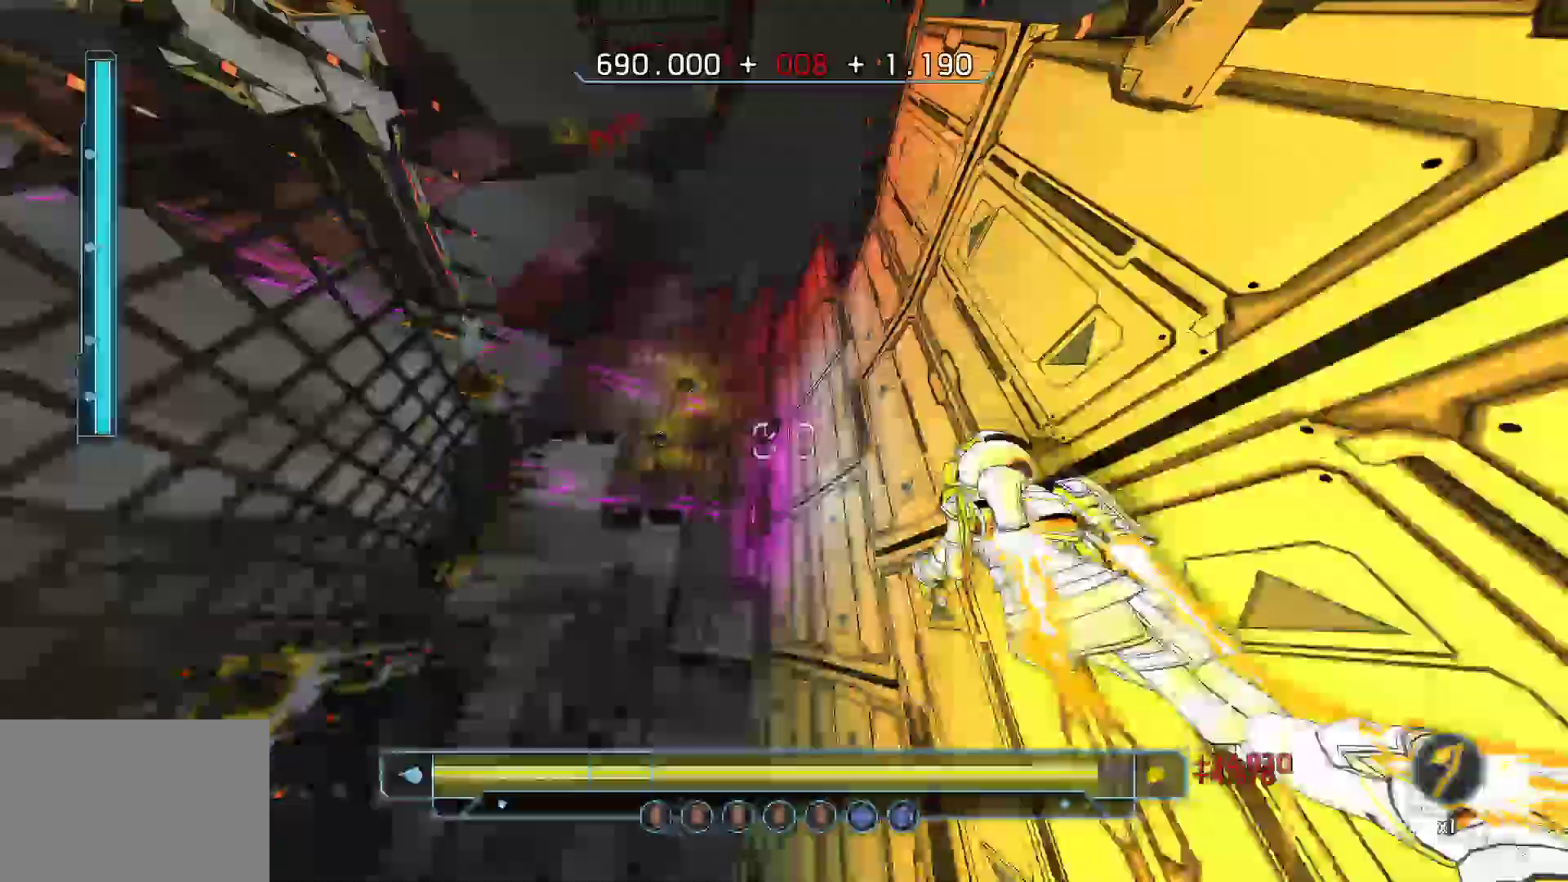
{"keys": ["shift", "w"], "events": [[300, "shift", "down"]]}
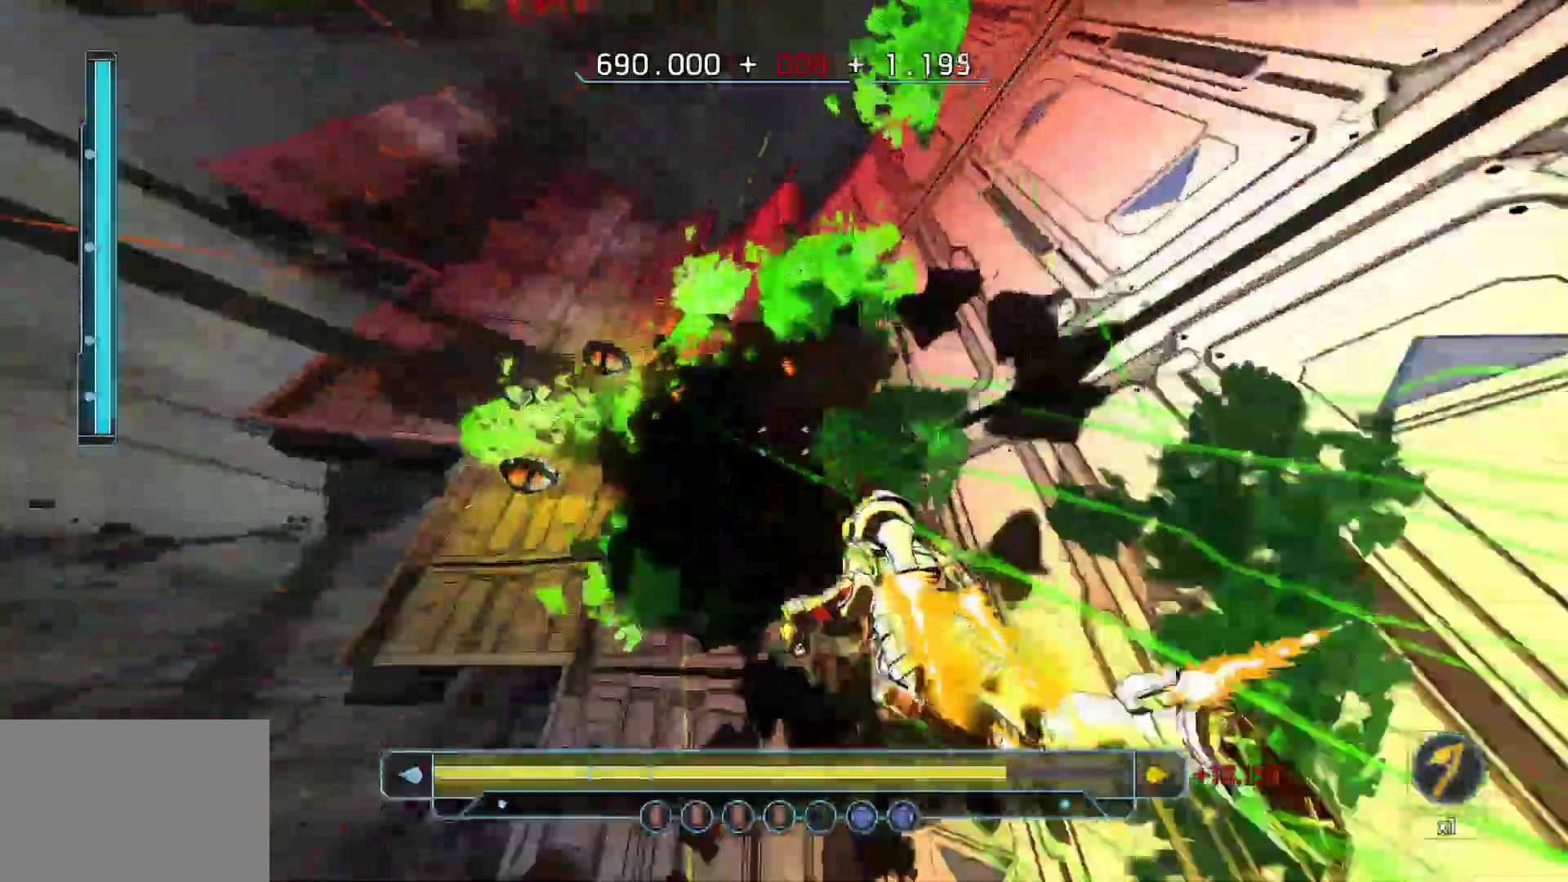
{"keys": ["shift", "w"], "events": []}
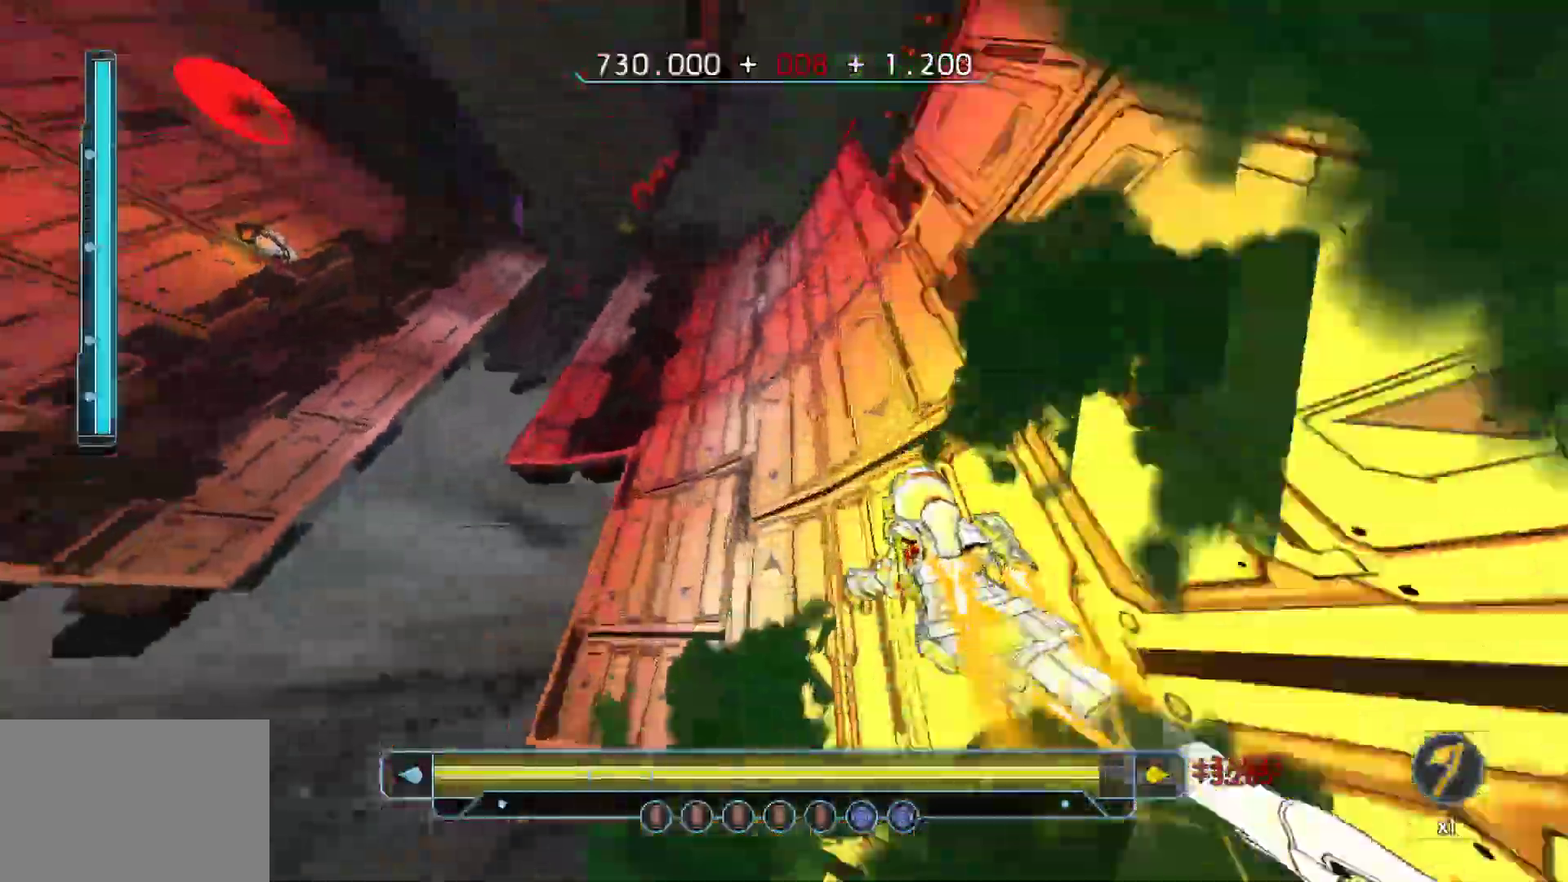
{"keys": ["shift", "w"], "events": [[167, "shift", "up"], [333, "shift", "down"]]}
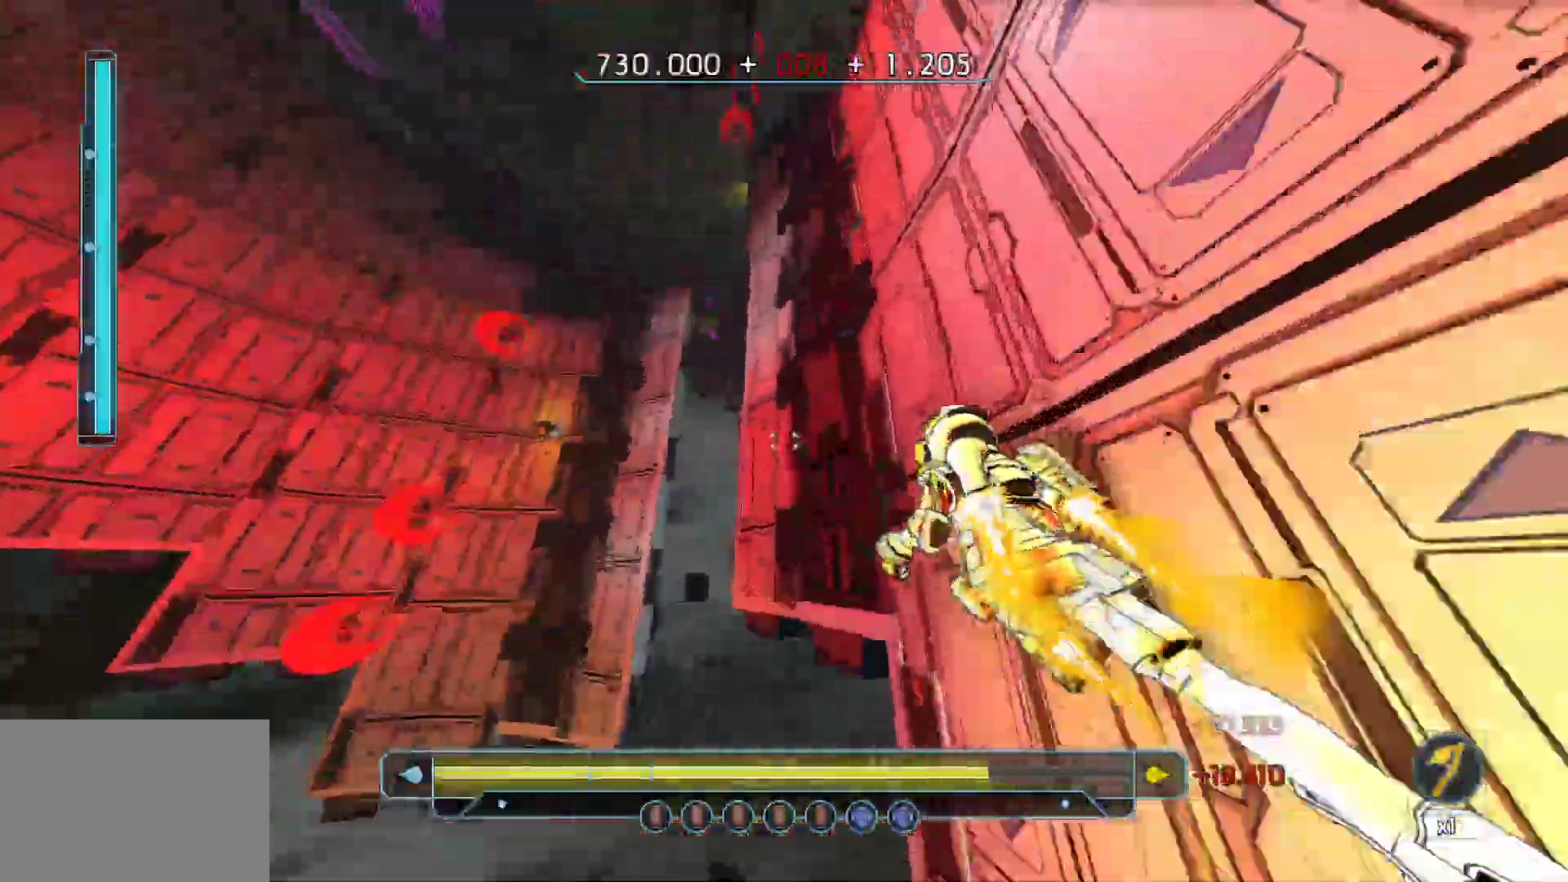
{"keys": ["a"], "events": [[217, "shift", "up"], [267, "a", "down"], [267, "space", "down"], [400, "space", "up"], [400, "w", "up"]]}
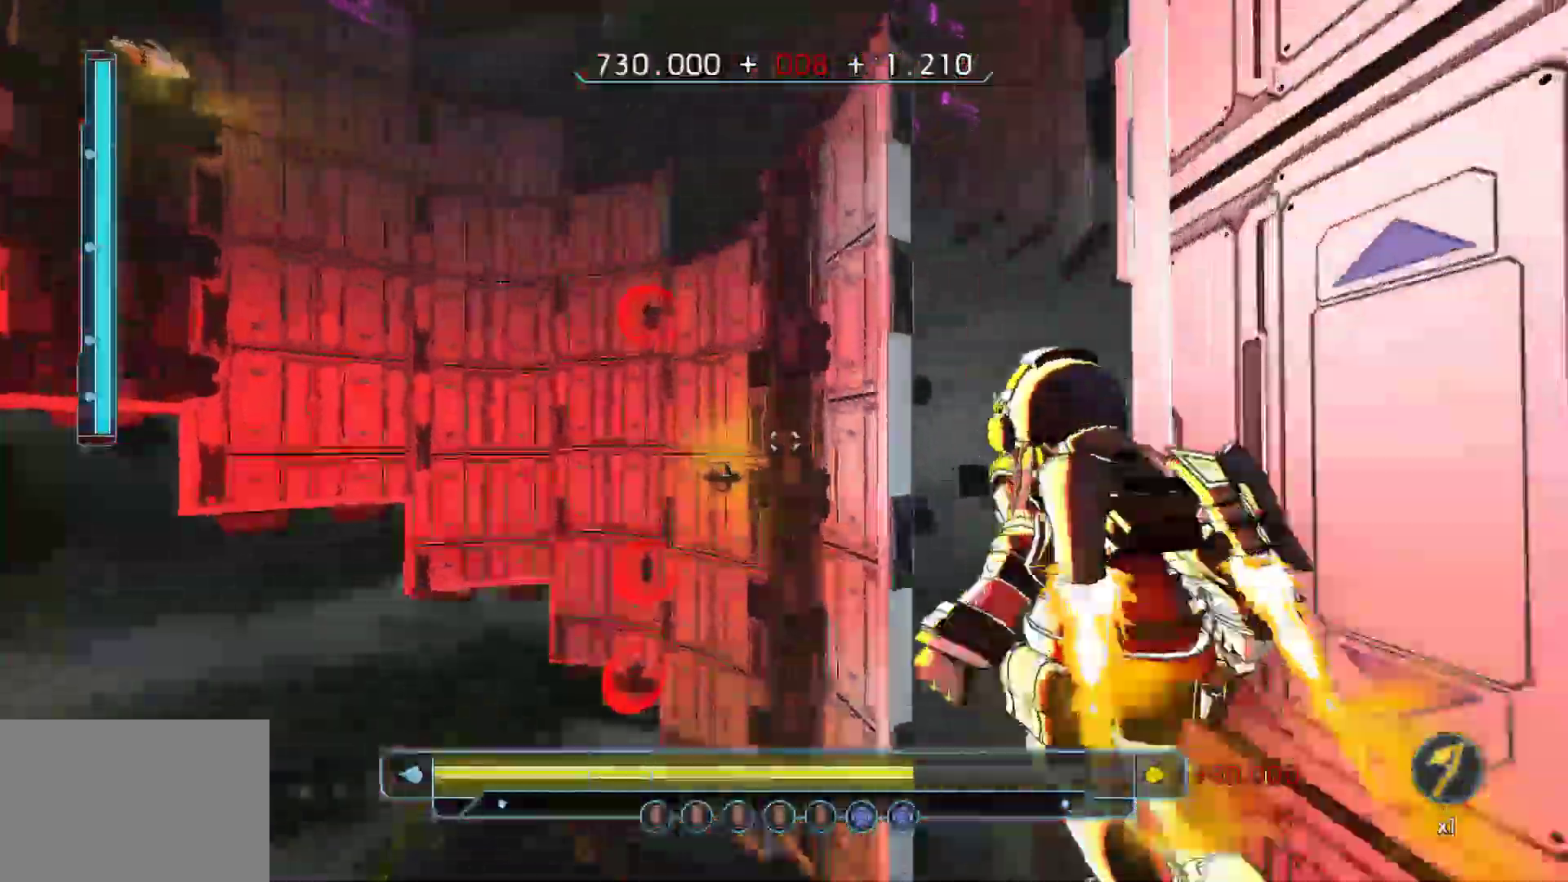
{"keys": ["d", "w"], "events": [[50, "a", "up"], [183, "w", "down"], [233, "d", "down"]]}
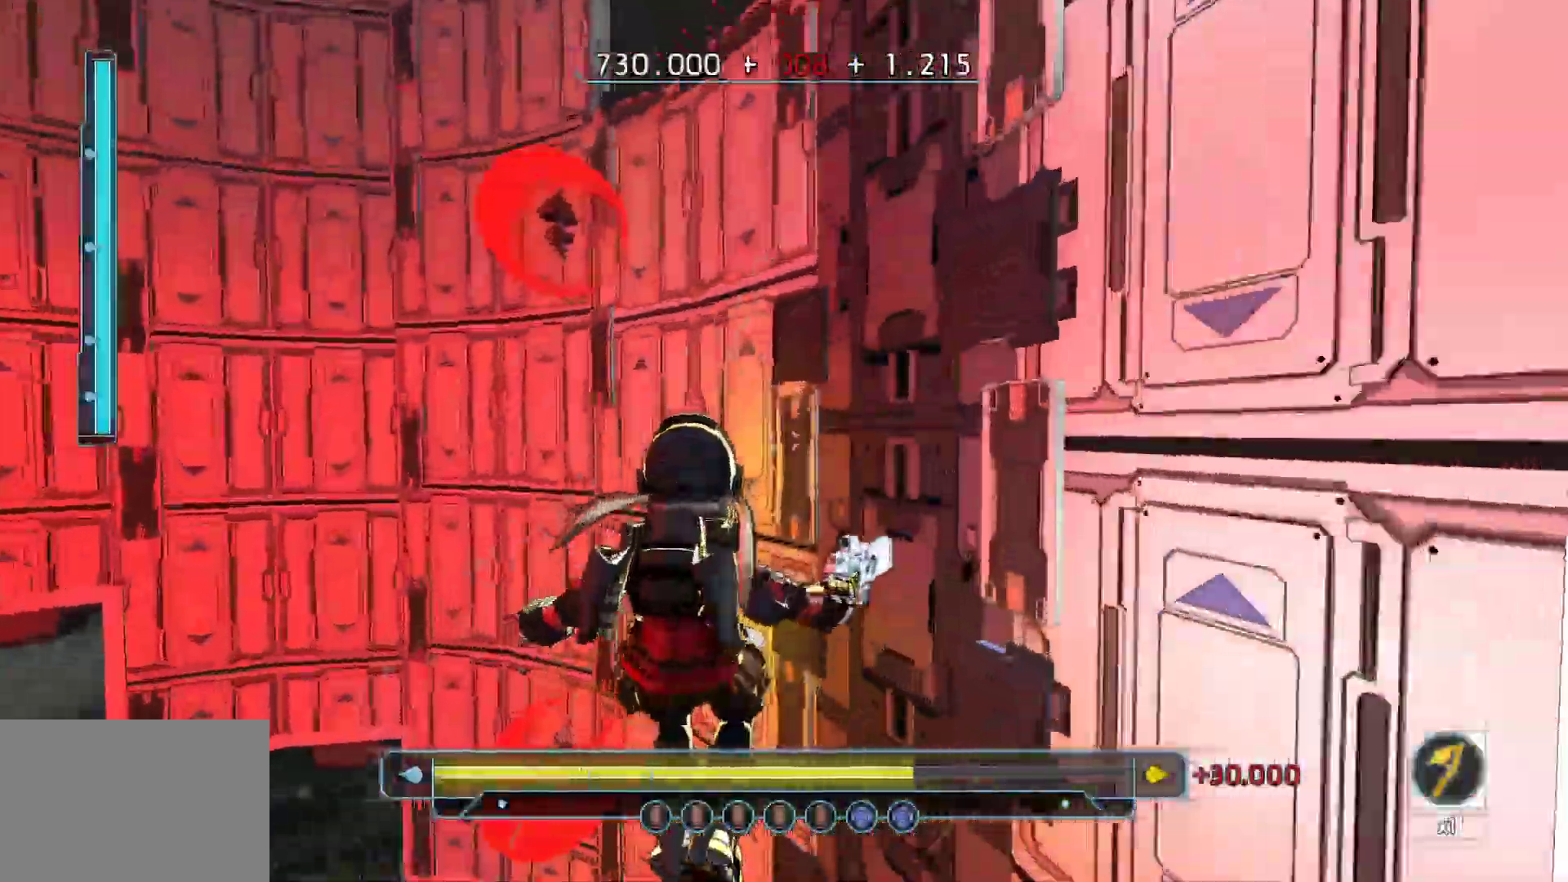
{"keys": ["w"], "events": [[50, "d", "up"], [300, "shift", "down"], [483, "shift", "up"]]}
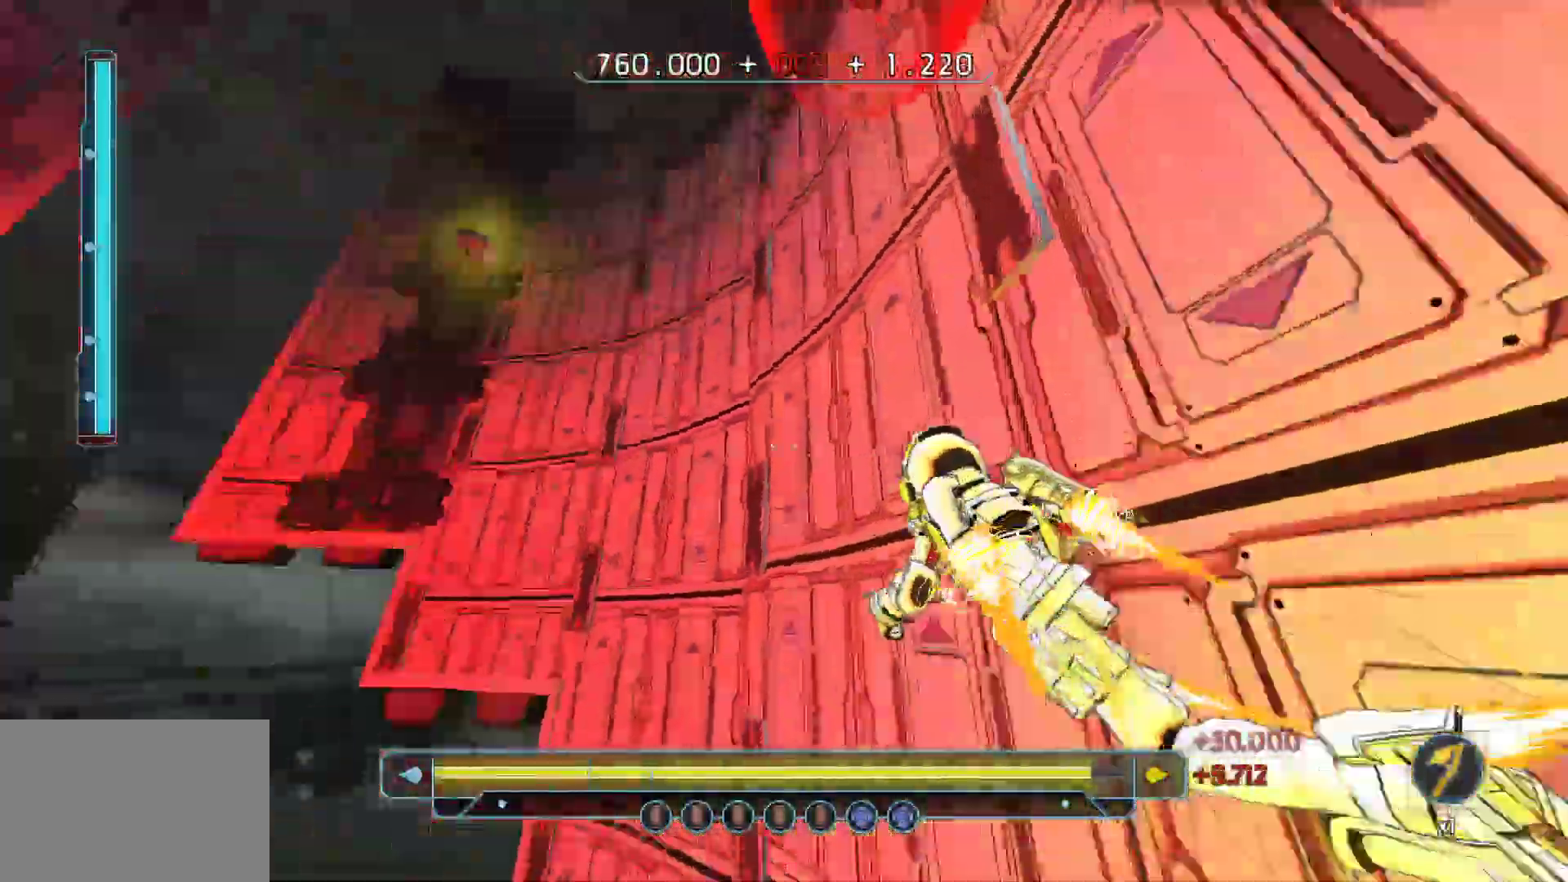
{"keys": ["shift", "w"], "events": [[167, "shift", "down"]]}
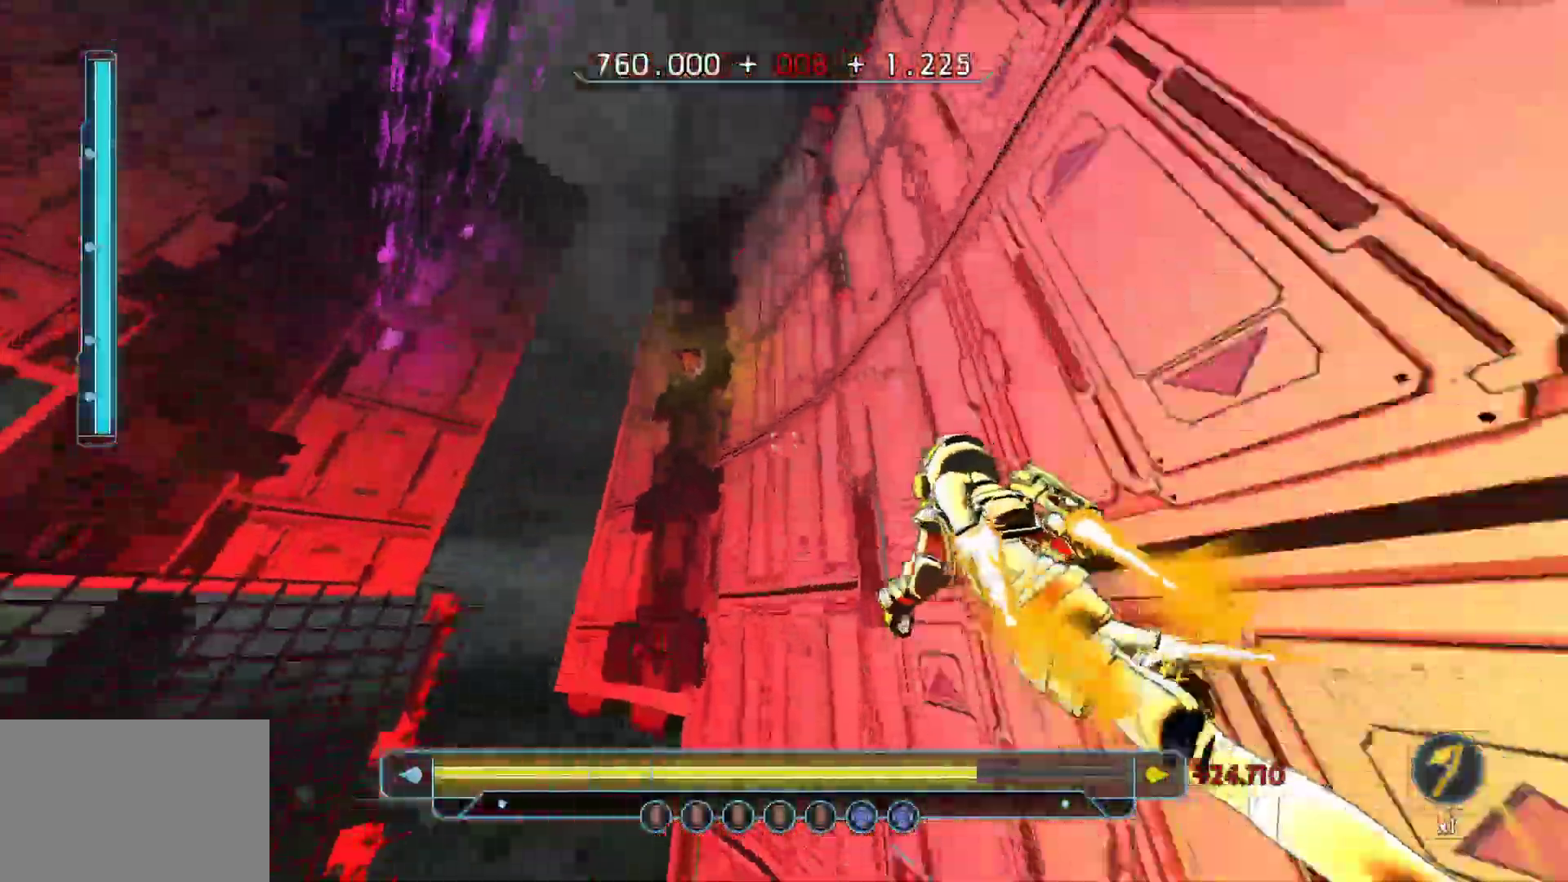
{"keys": ["shift", "w"], "events": [[83, "shift", "up"], [183, "shift", "down"]]}
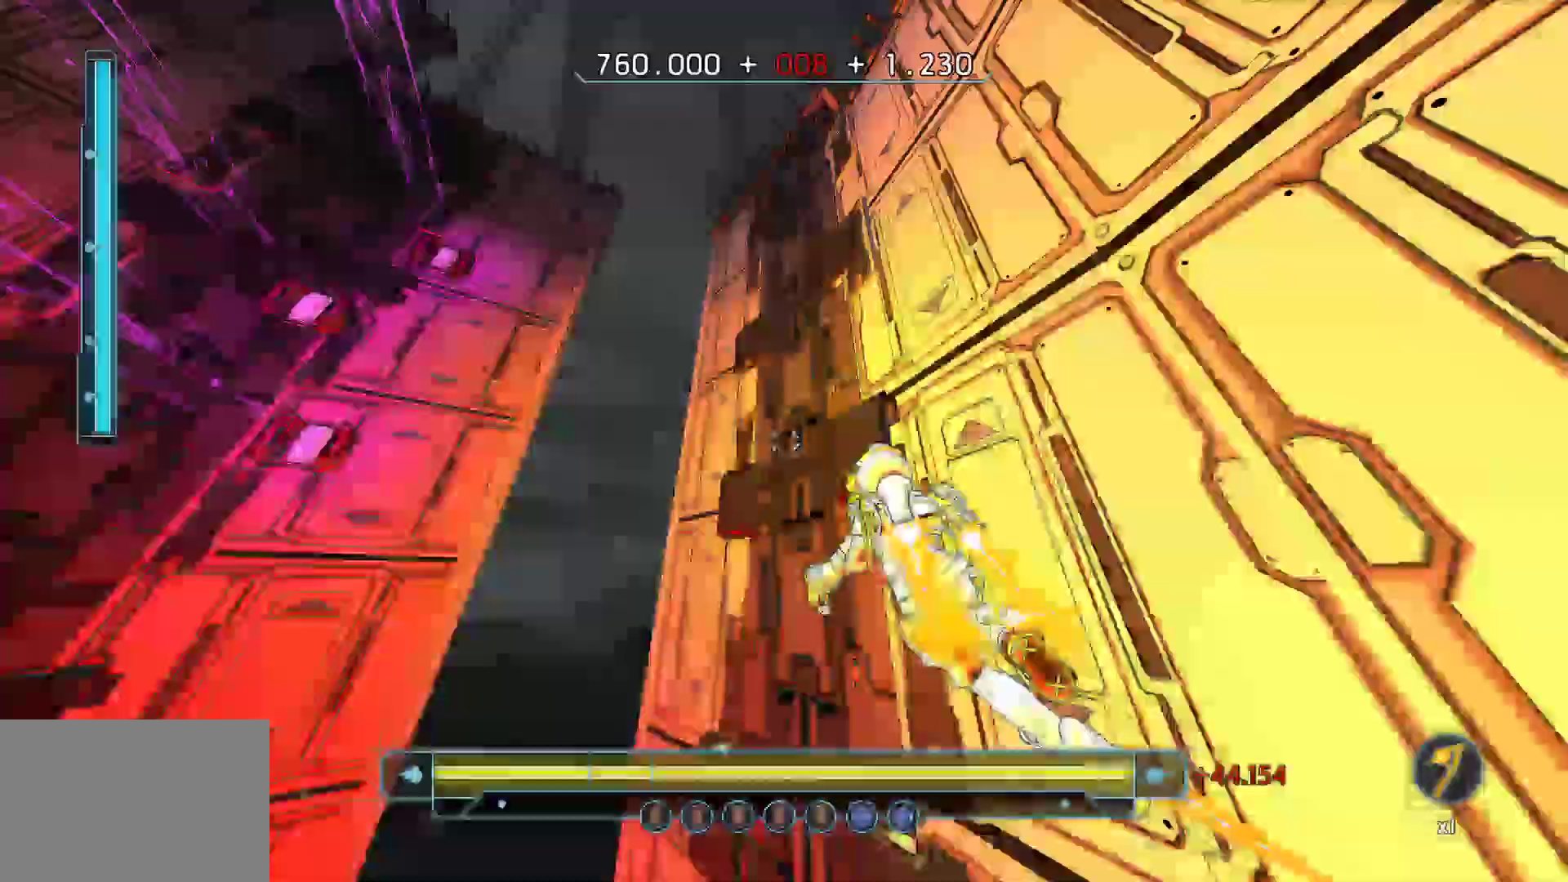
{"keys": ["w"], "events": [[100, "a", "down"], [150, "shift", "up"], [150, "space", "down"], [300, "space", "up"], [350, "a", "up"], [433, "a", "down"], [483, "a", "up"]]}
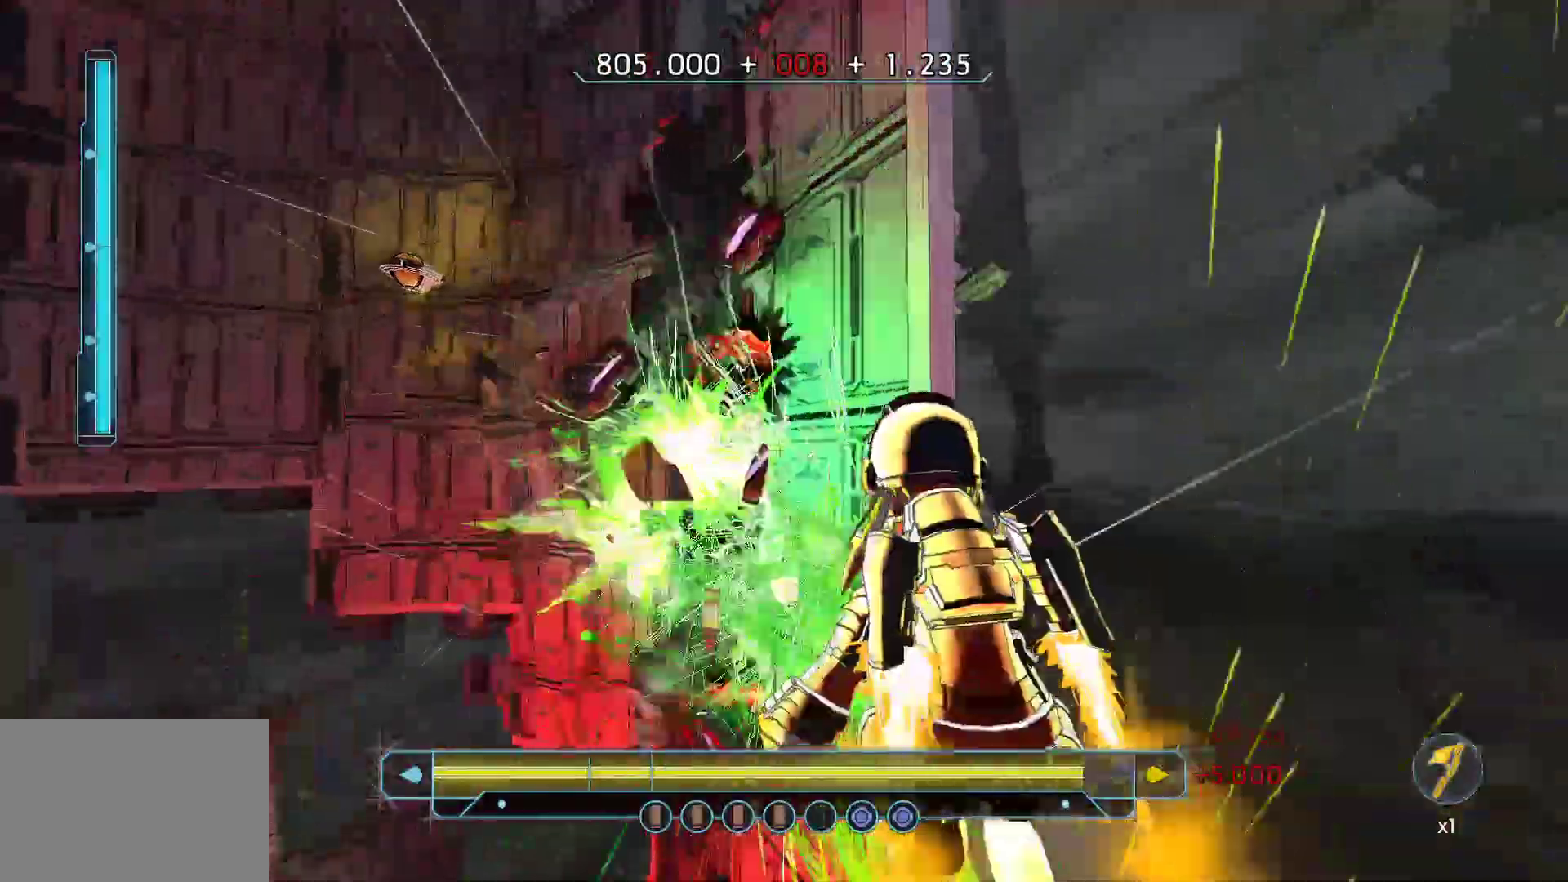
{"keys": ["shift", "w"], "events": [[17, "a", "down"], [267, "a", "up"], [500, "shift", "down"]]}
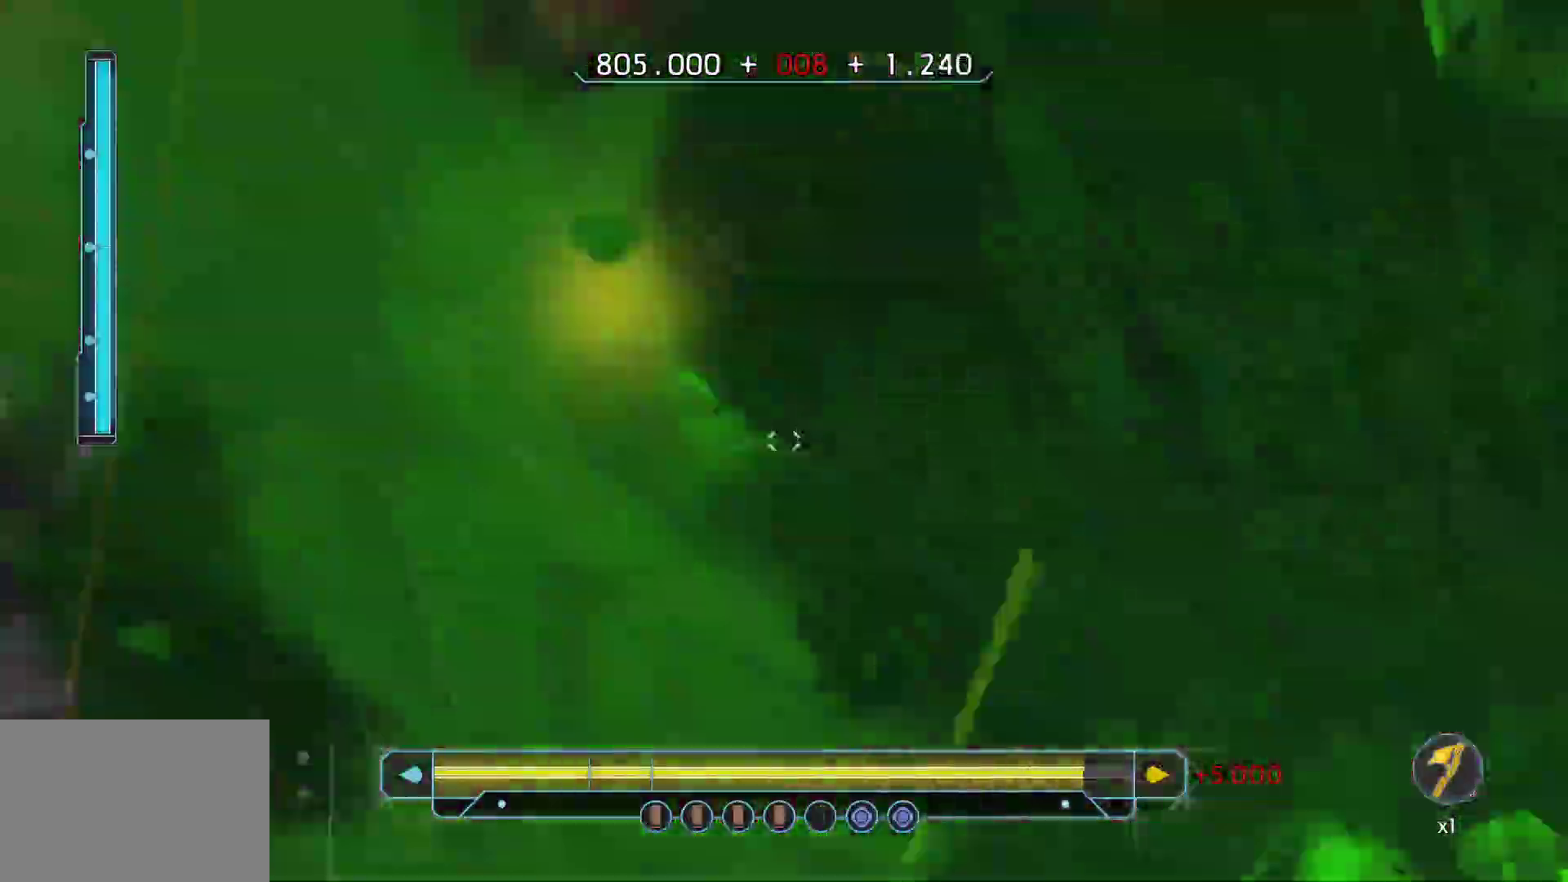
{"keys": ["shift", "w"], "events": []}
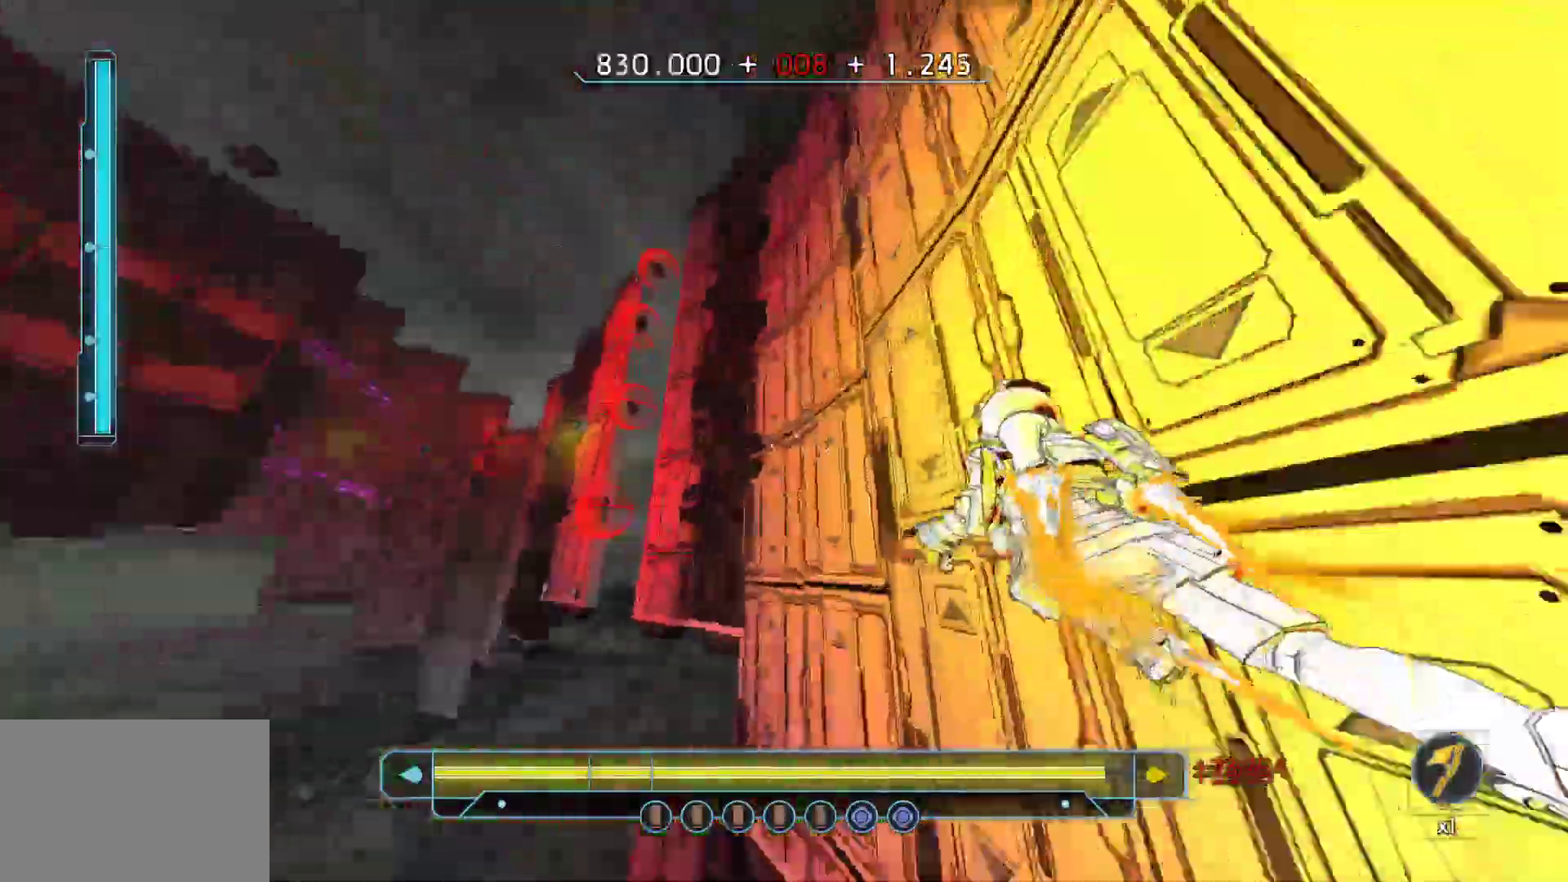
{"keys": ["shift", "w"], "events": [[50, "shift", "up"], [300, "shift", "down"]]}
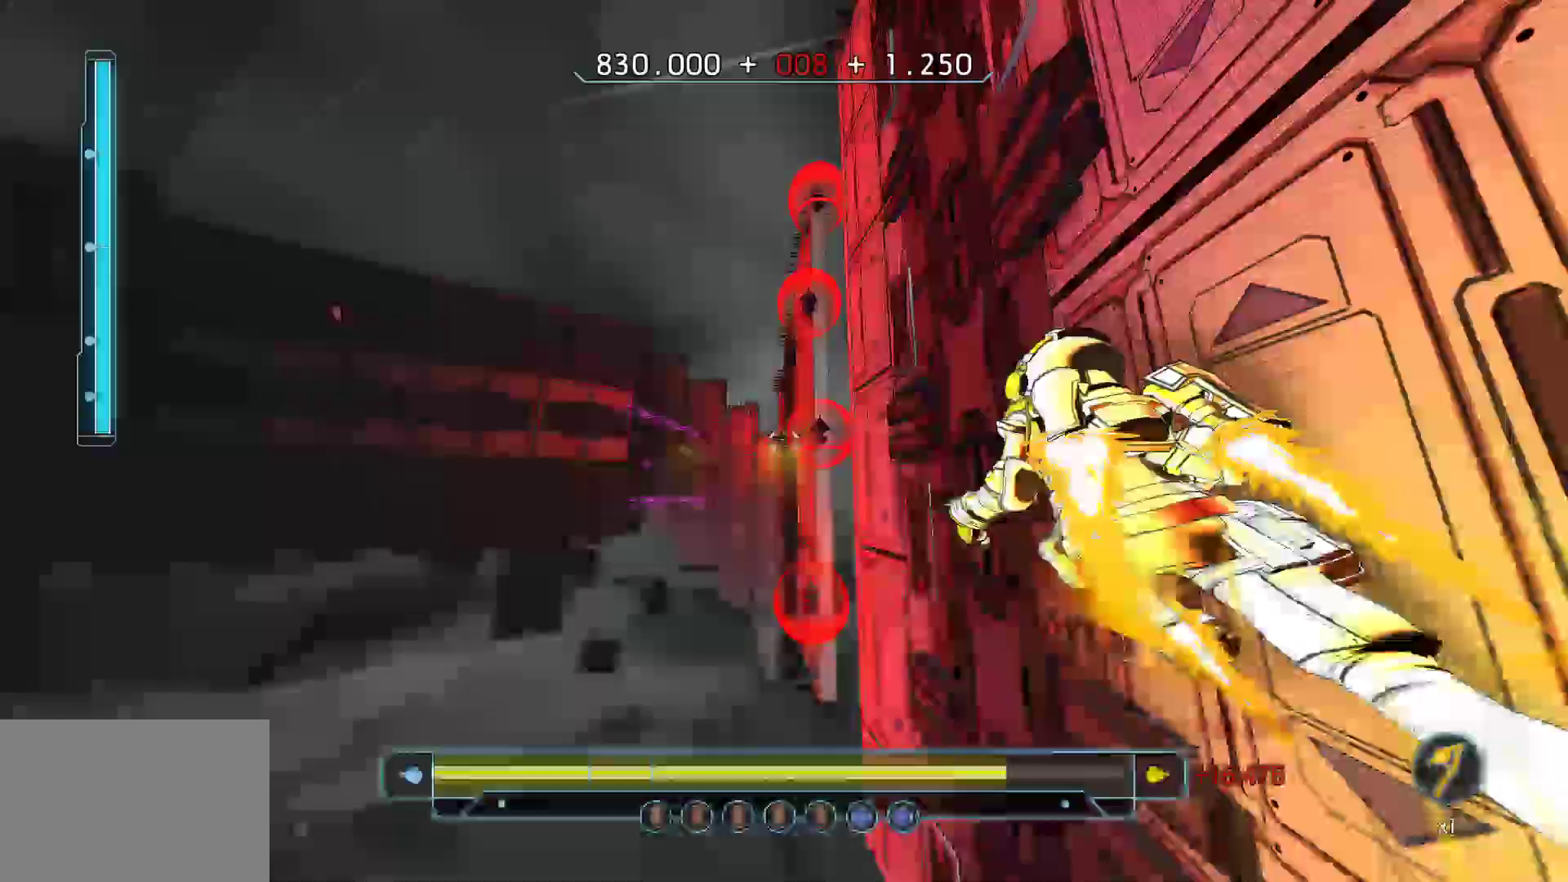
{"keys": ["w"], "events": [[117, "a", "down"], [117, "space", "down"], [167, "shift", "up"], [267, "space", "up"], [500, "a", "up"]]}
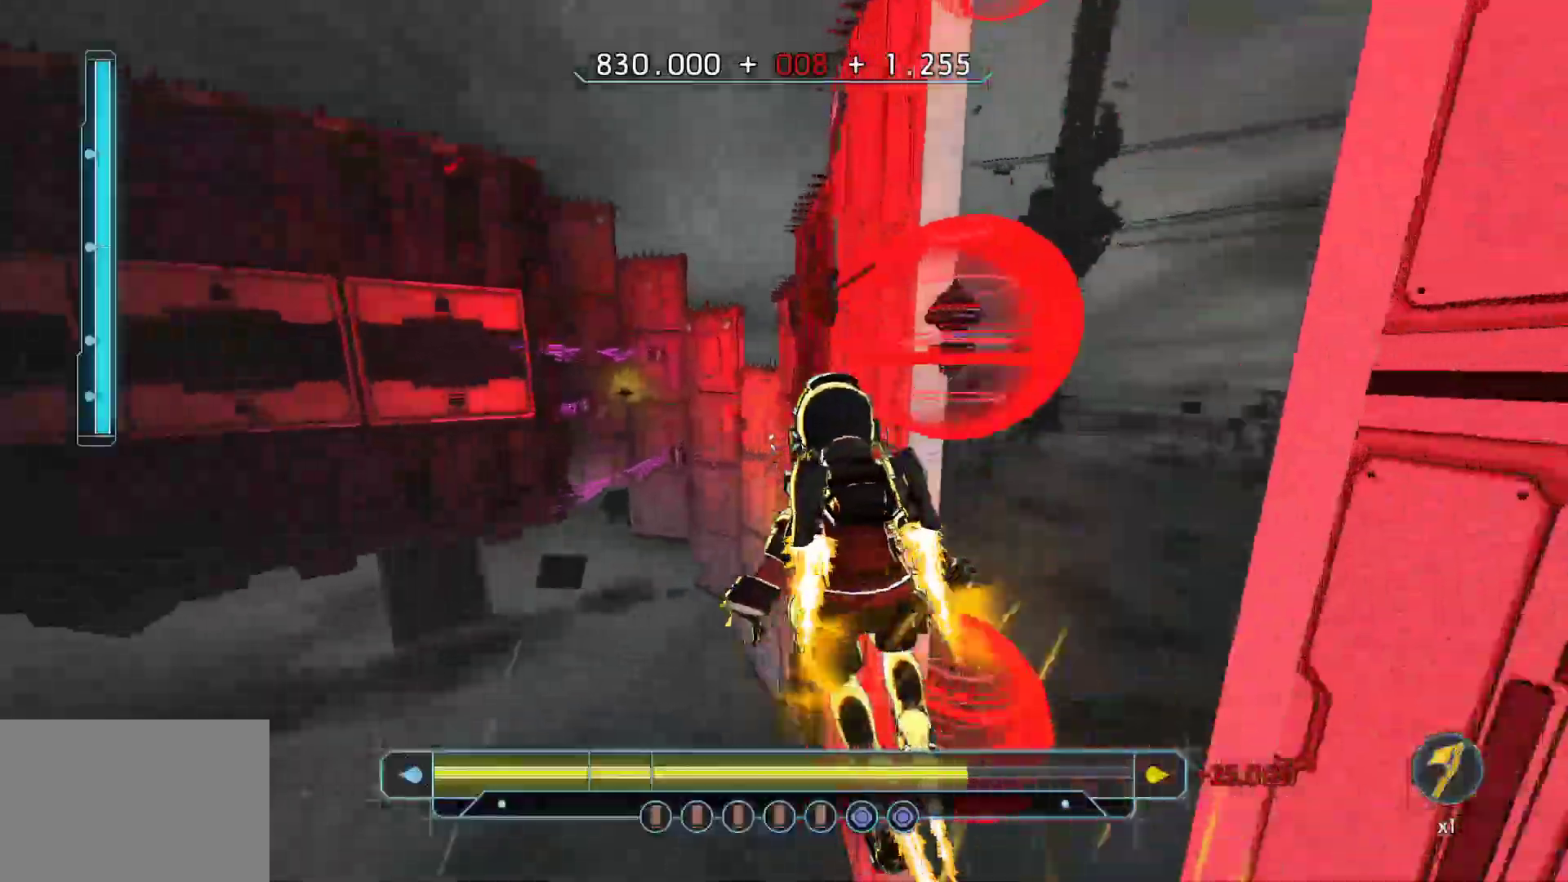
{"keys": ["d", "w"], "events": [[83, "d", "down"], [233, "w", "up"], [417, "w", "down"]]}
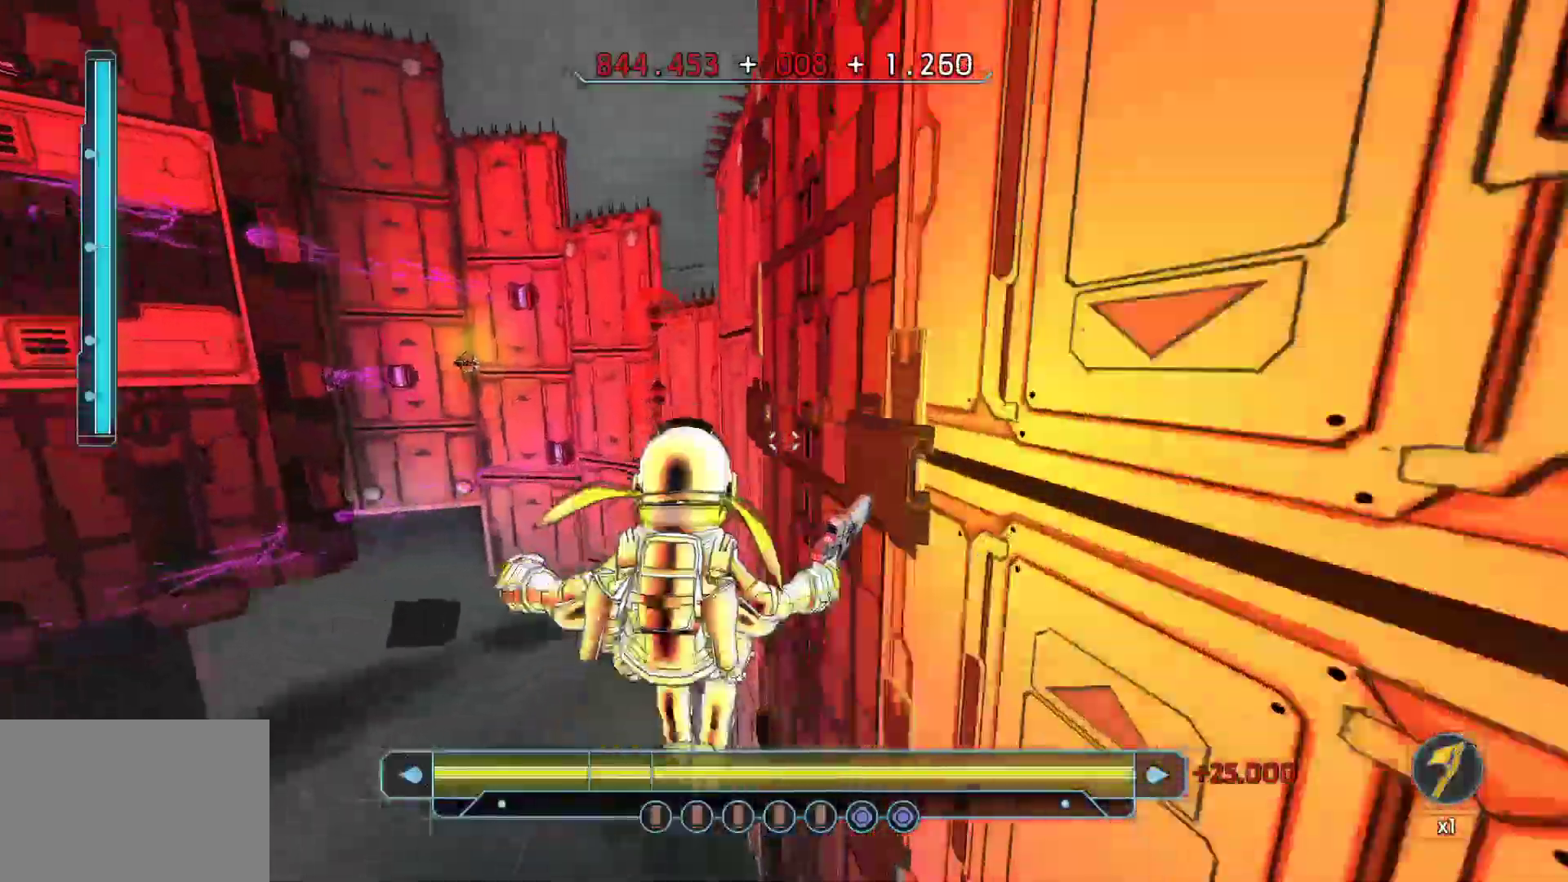
{"keys": ["shift", "w"], "events": [[150, "d", "up"], [383, "shift", "down"]]}
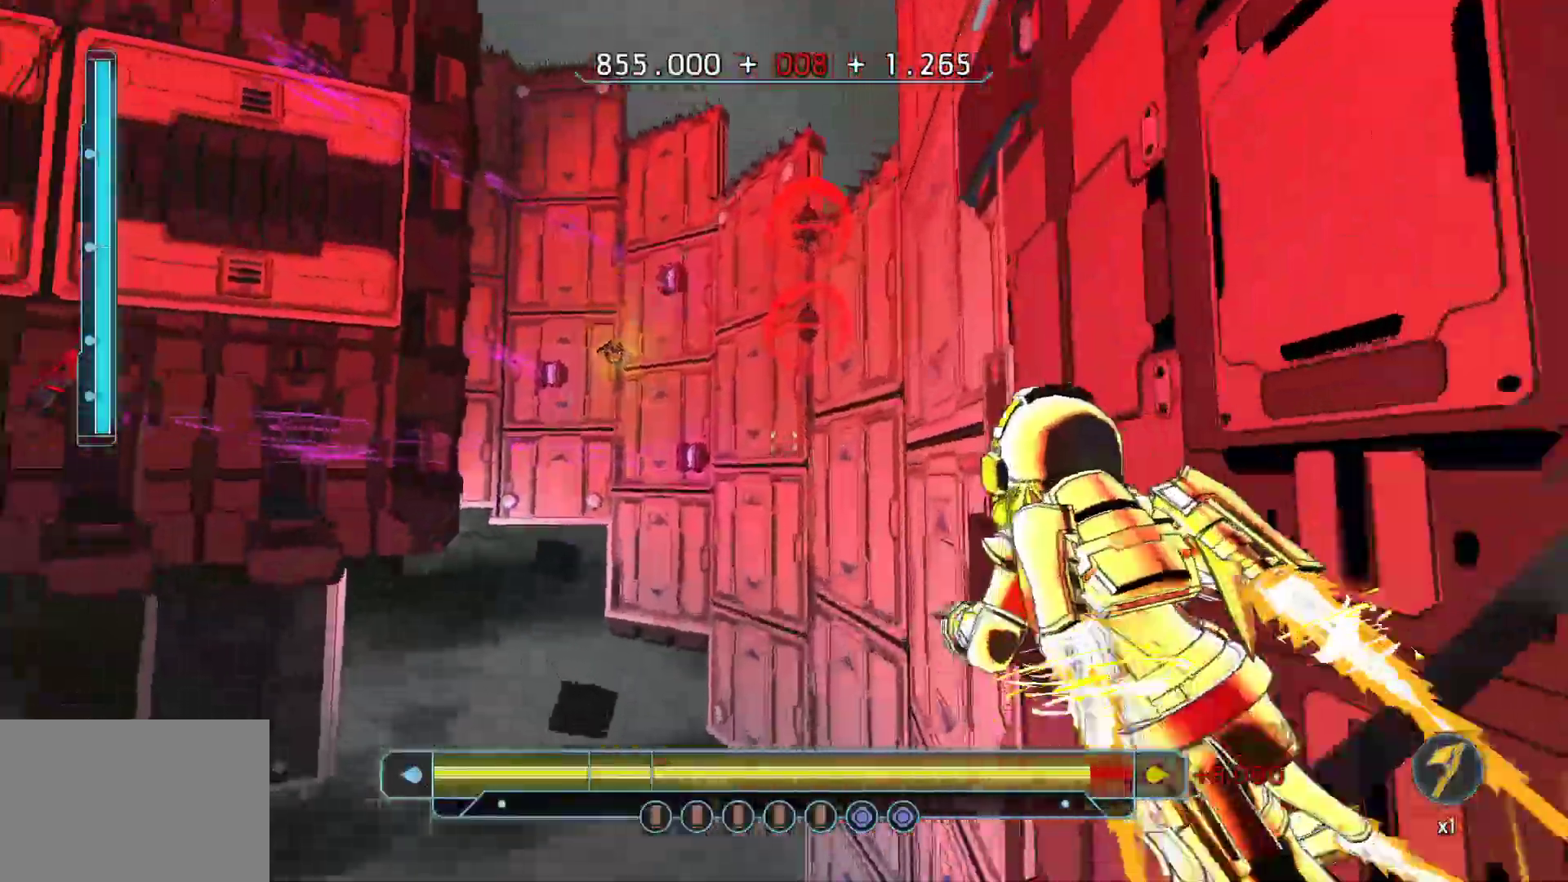
{"keys": ["w"], "events": [[33, "shift", "up"]]}
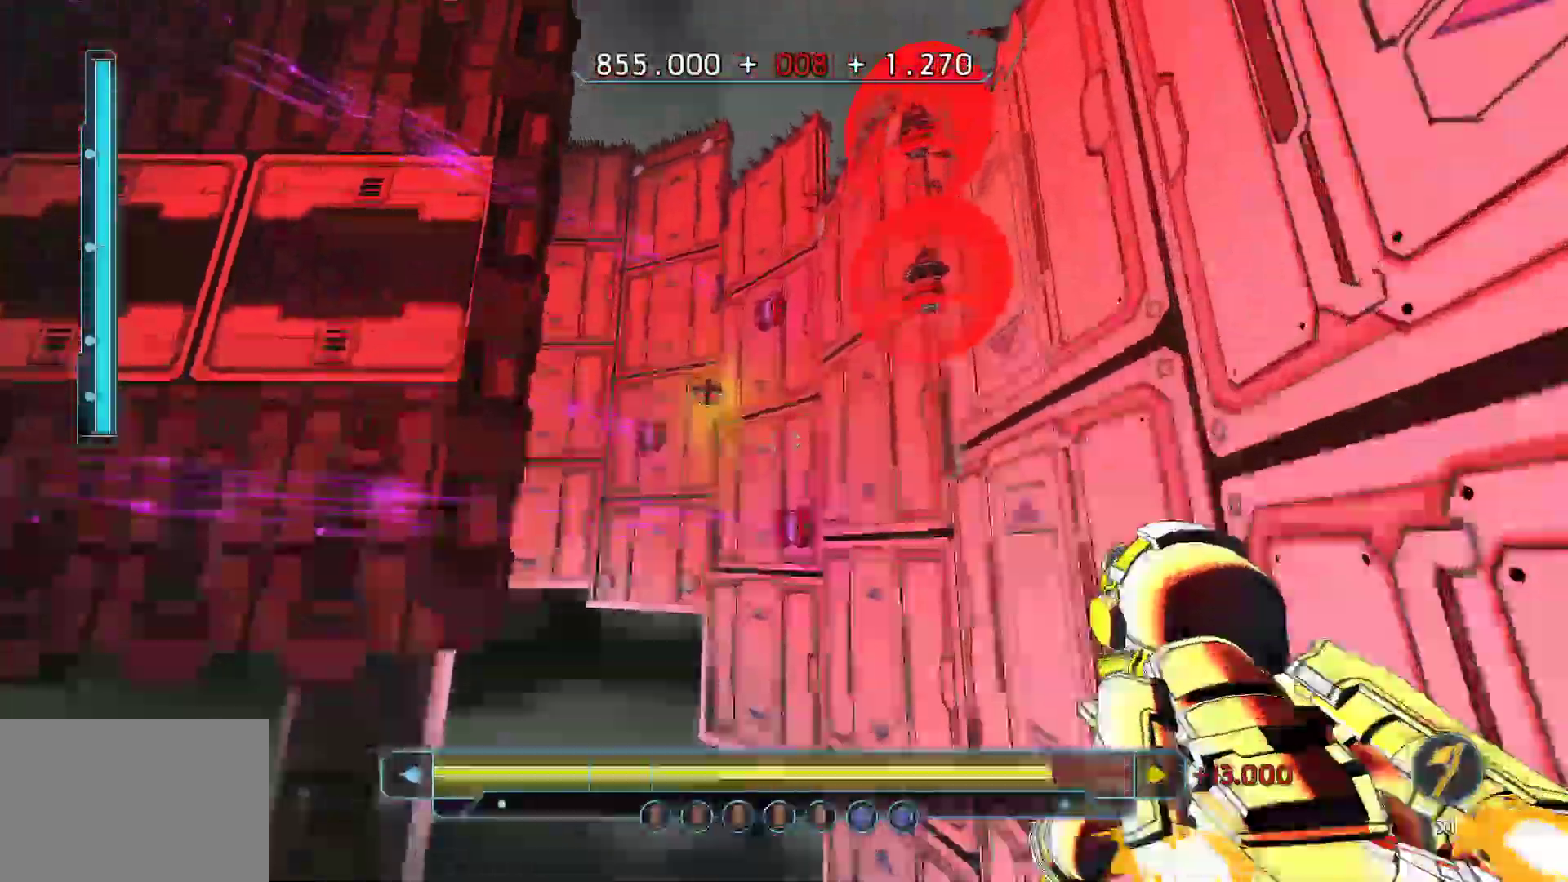
{"keys": ["shift", "w"], "events": [[133, "shift", "down"]]}
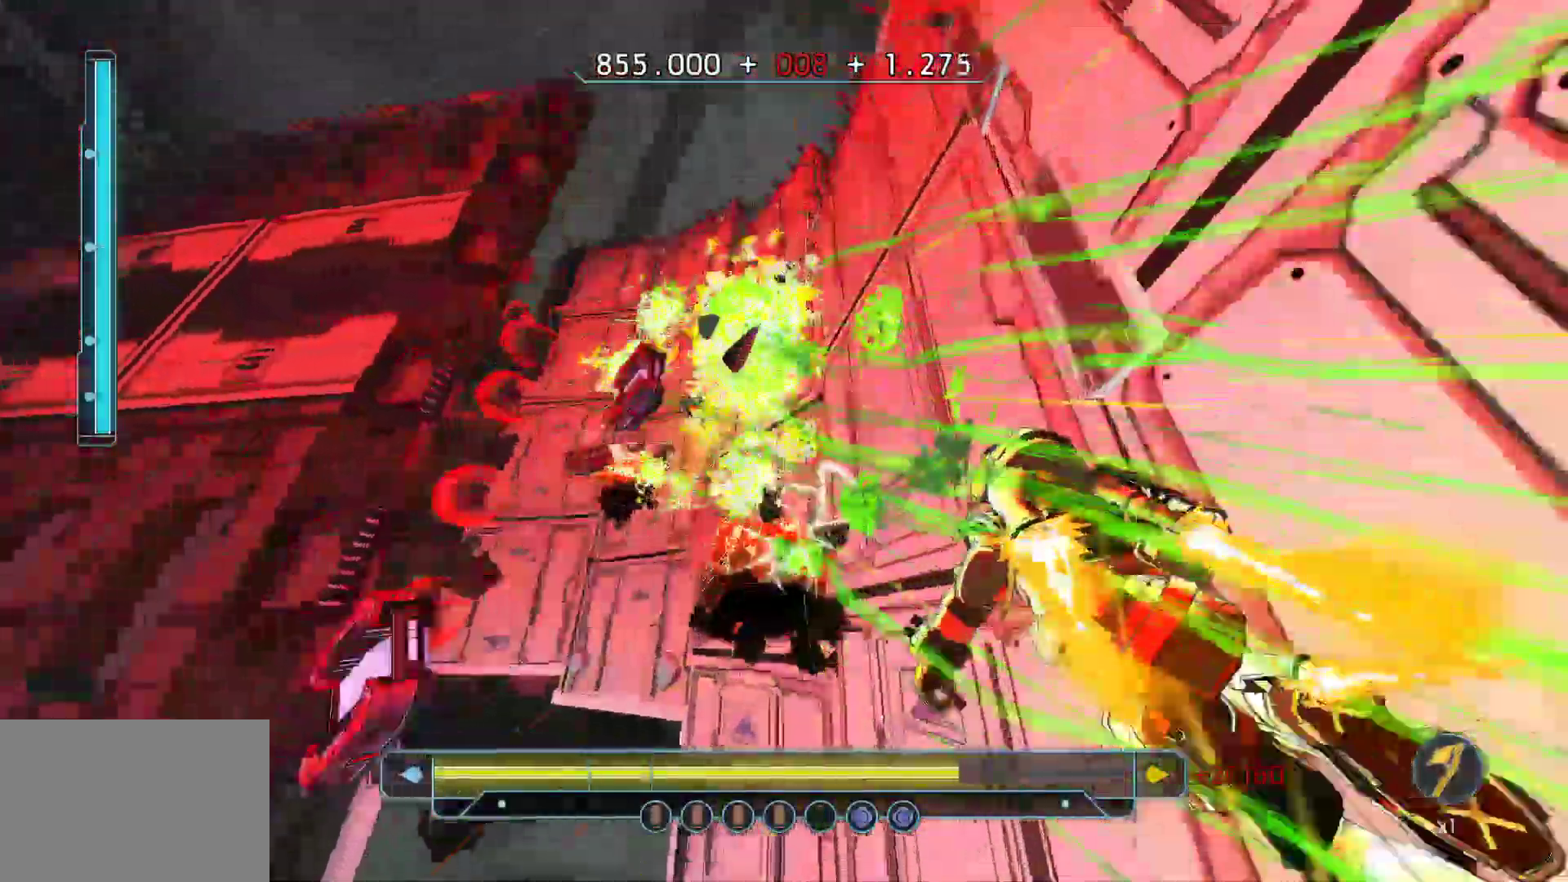
{"keys": ["shift", "w"], "events": [[50, "shift", "up"], [333, "shift", "down"]]}
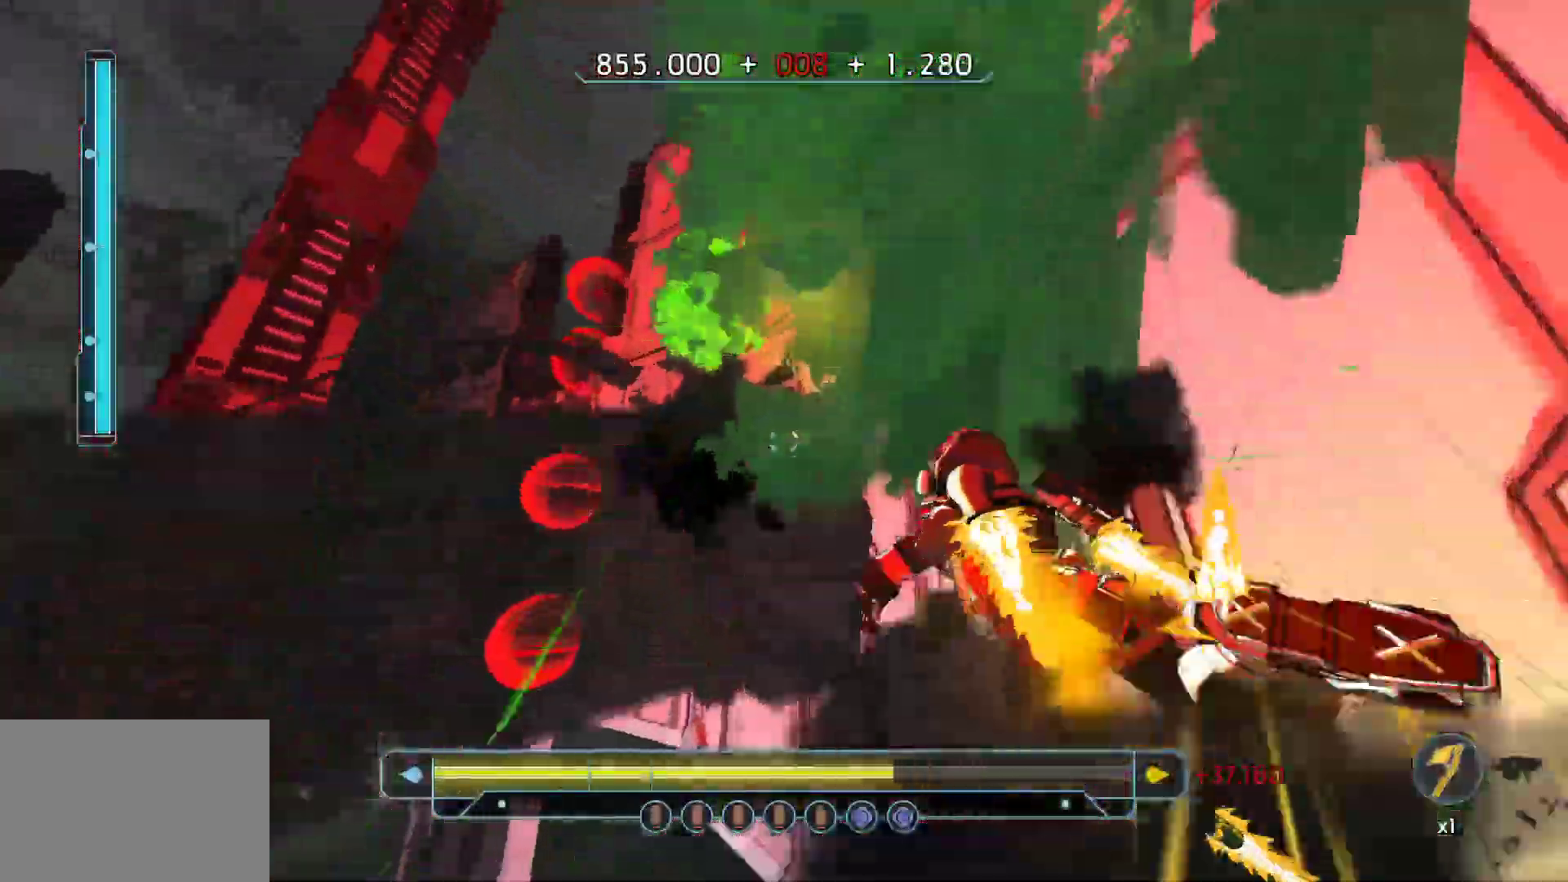
{"keys": ["a", "space", "w"], "events": [[350, "a", "down"], [400, "shift", "up"], [400, "space", "down"]]}
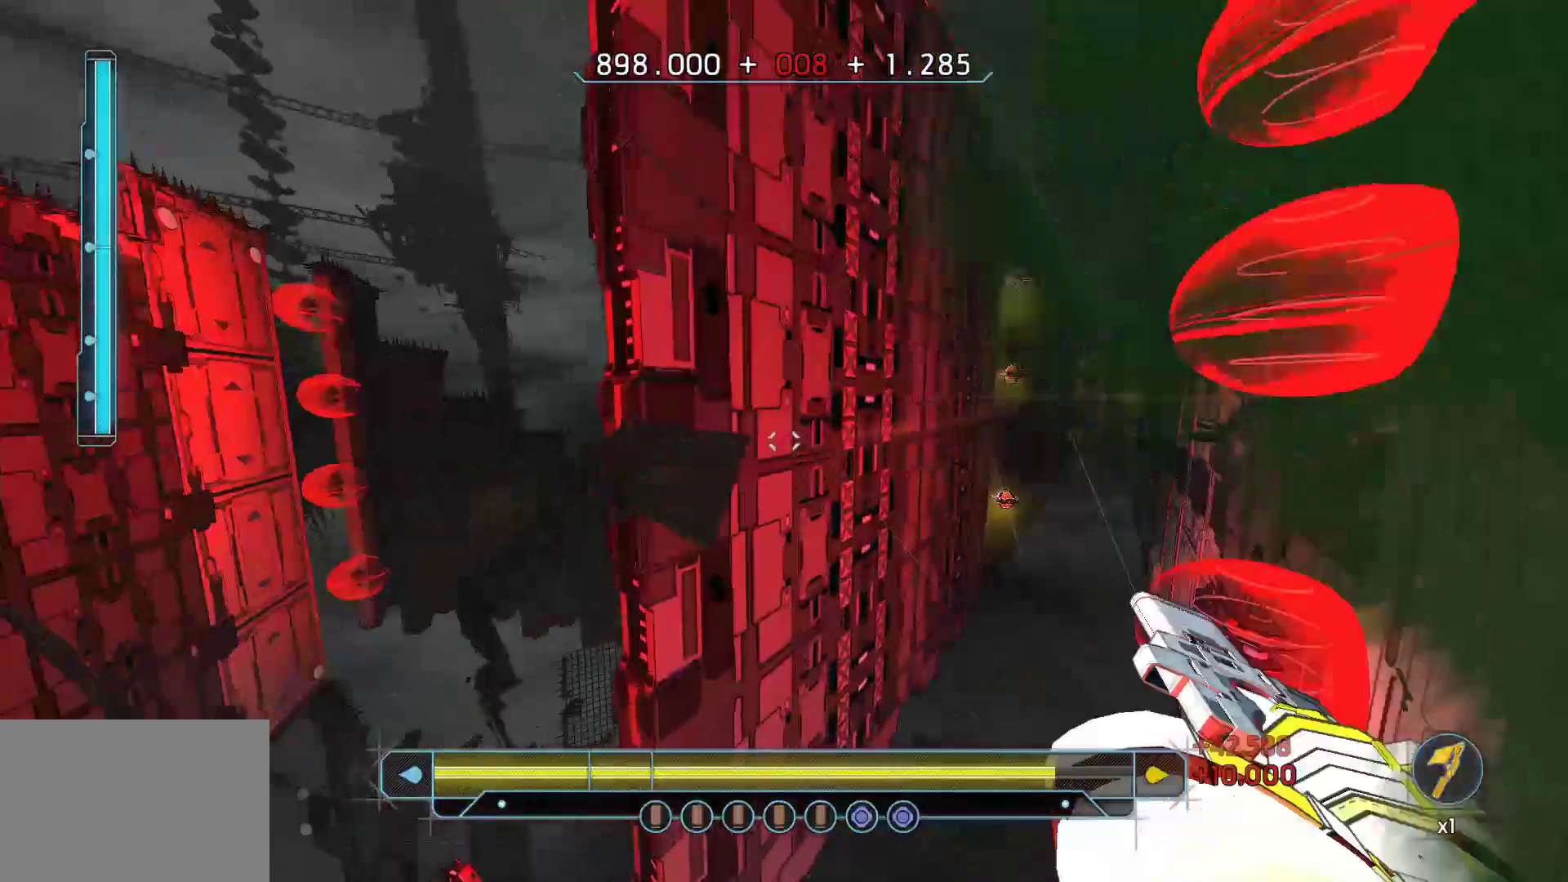
{"keys": ["w"], "events": [[50, "space", "up"], [417, "a", "up"]]}
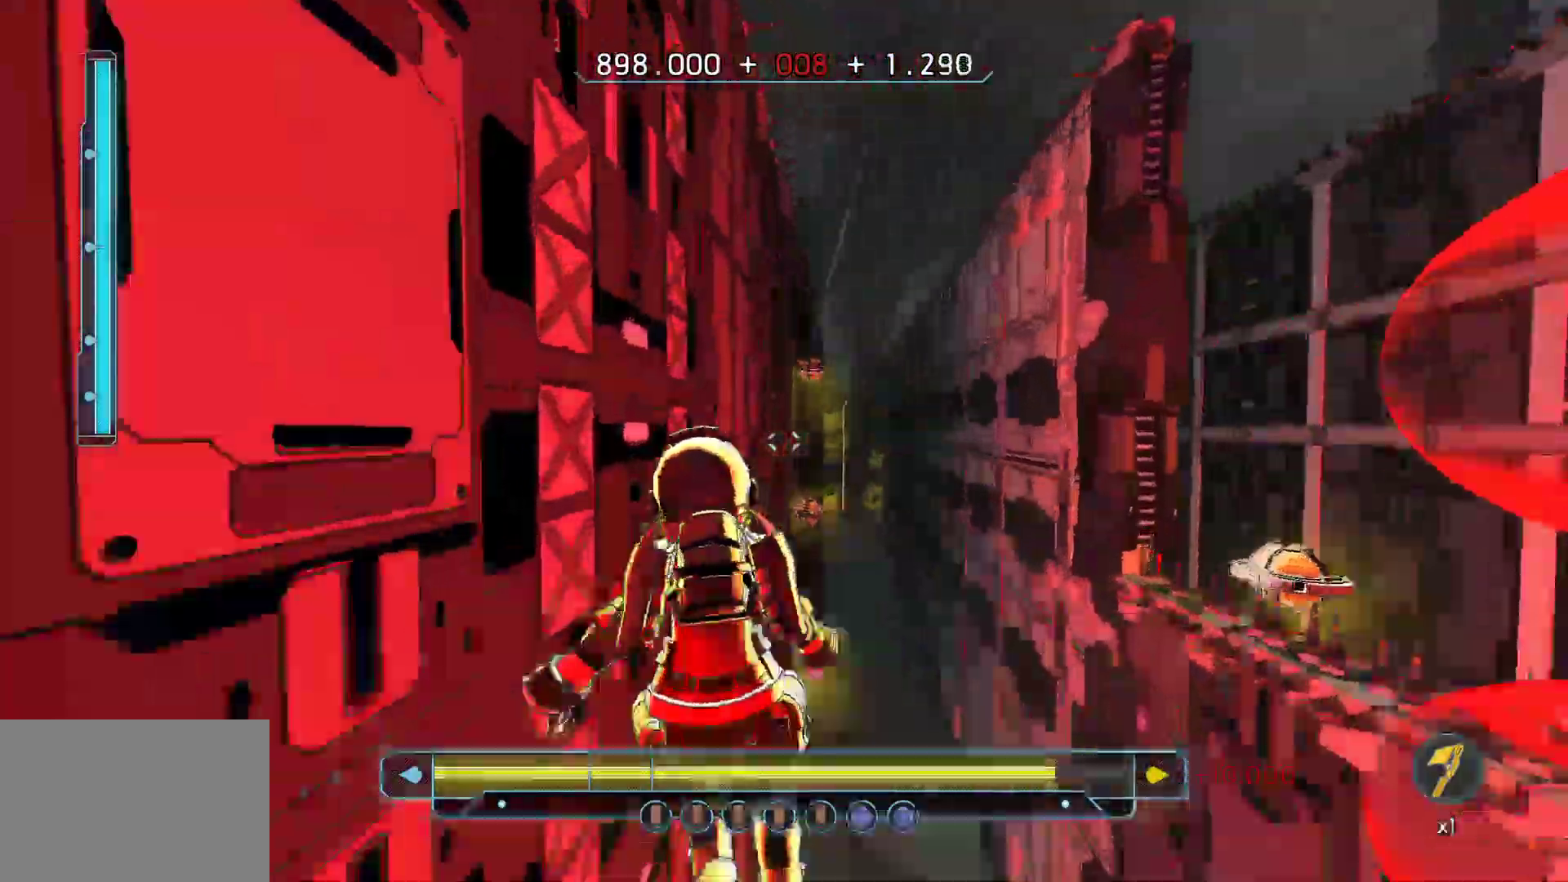
{"keys": ["w"], "events": [[250, "shift", "down"], [383, "shift", "up"]]}